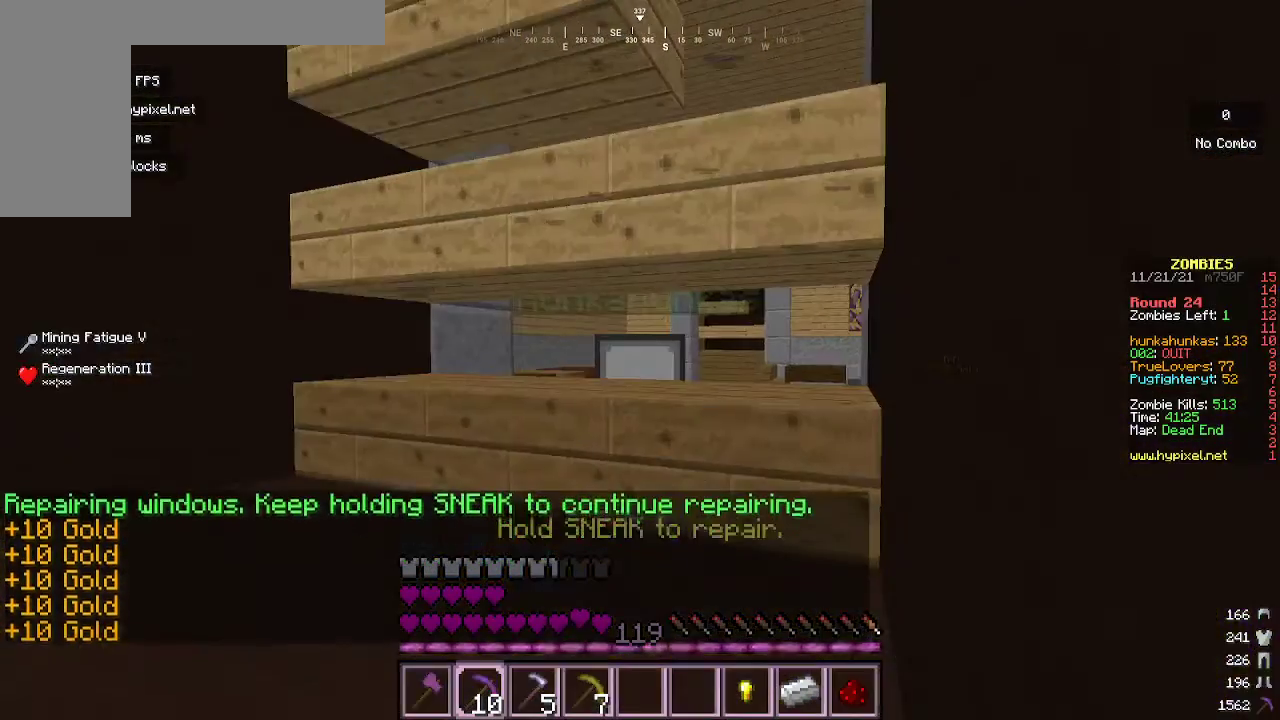
Gameplay with keyboard and mouse; each line is a JSON object with the keys and mouse buttons held at the frame after it. "events" lists presses ("down") and releases ("up") of "a", "d", "s", "w", "mouse_left" and "mouse_right" between this image and that frame as [ms after this image, input, new state], when the widget could be followed in between. "mouse_left", "mouse_right" = the "left", "right" buttons of the "mouse" list. No other keys are recorded. Fast repeated clicks can show as one long hold. Mouse movement is not recorded.
{"keys": [], "mouse": [], "events": []}
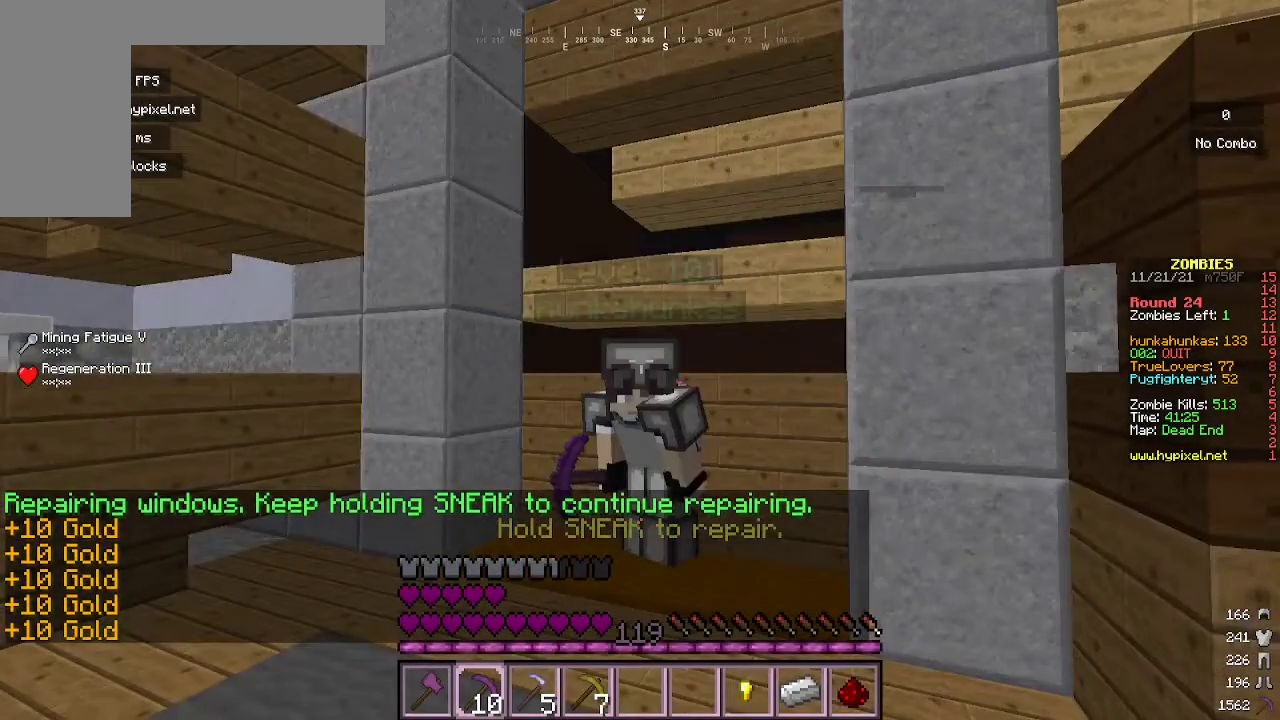
{"keys": ["a", "w"], "mouse": [], "events": [[333, "w", "down"], [367, "a", "down"]]}
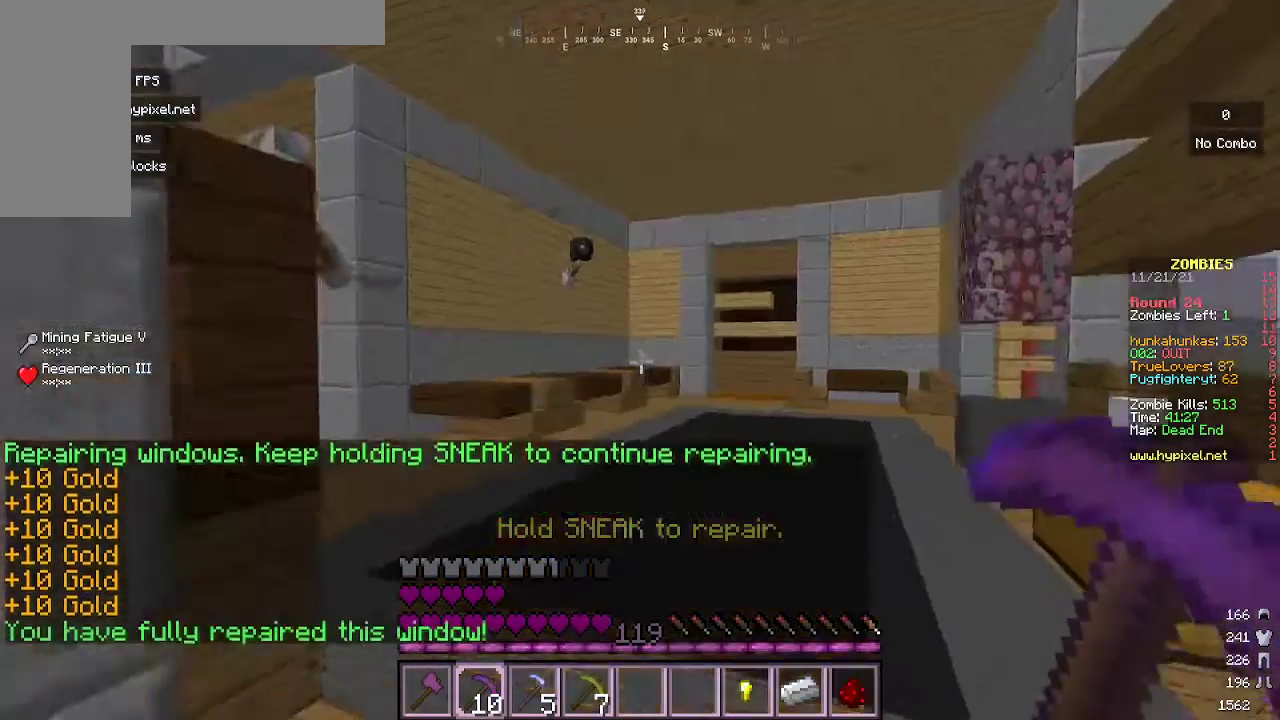
{"keys": ["w"], "mouse": [], "events": [[33, "a", "up"]]}
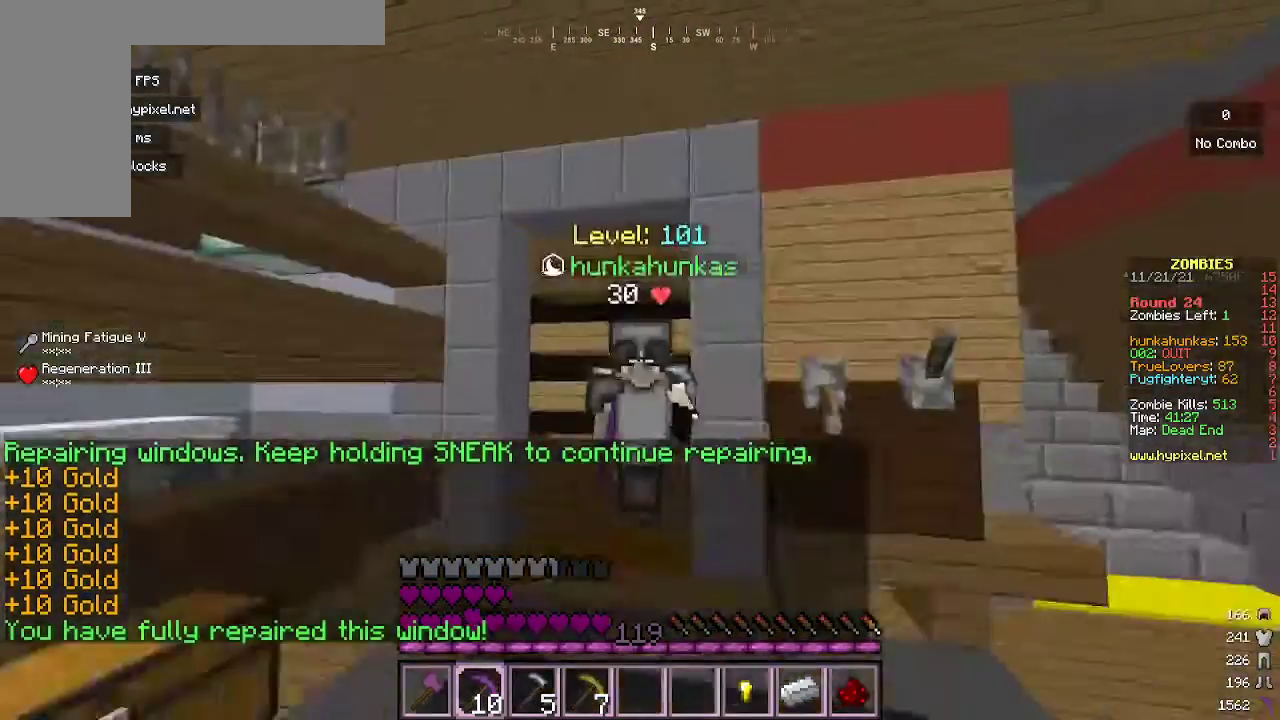
{"keys": ["w"], "mouse": [], "events": []}
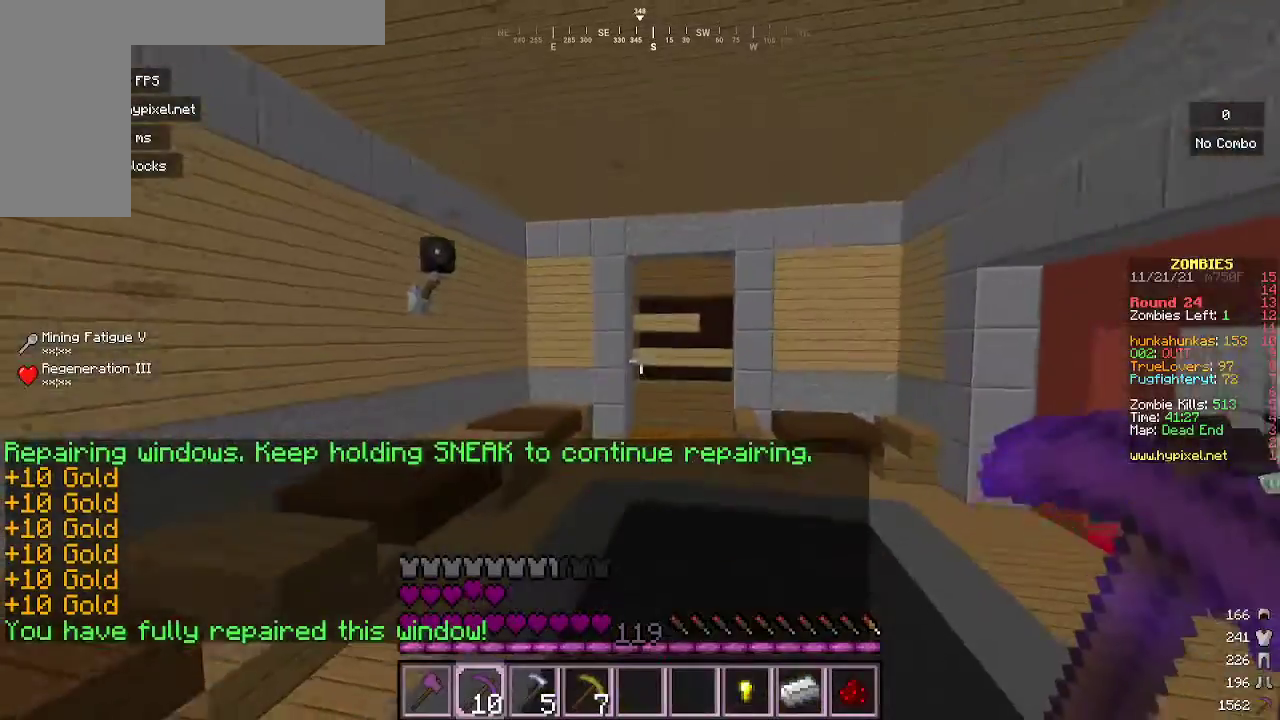
{"keys": ["w"], "mouse": [], "events": []}
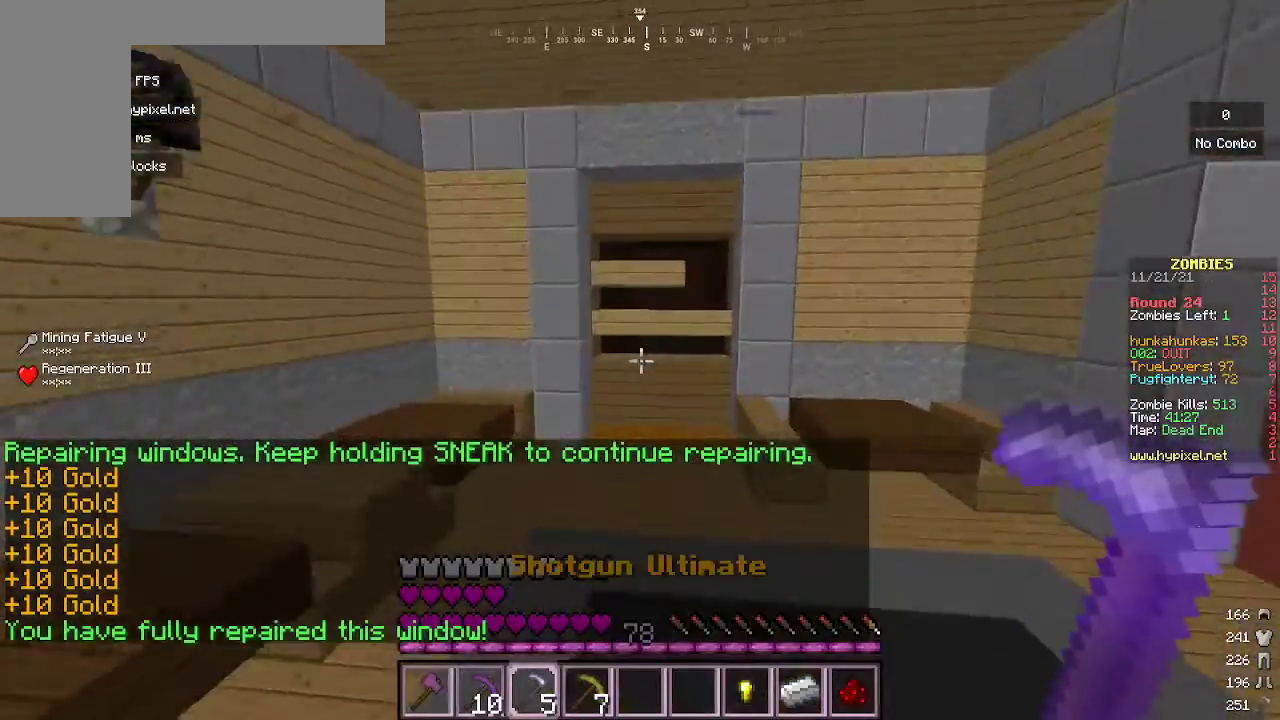
{"keys": ["w"], "mouse": [], "events": []}
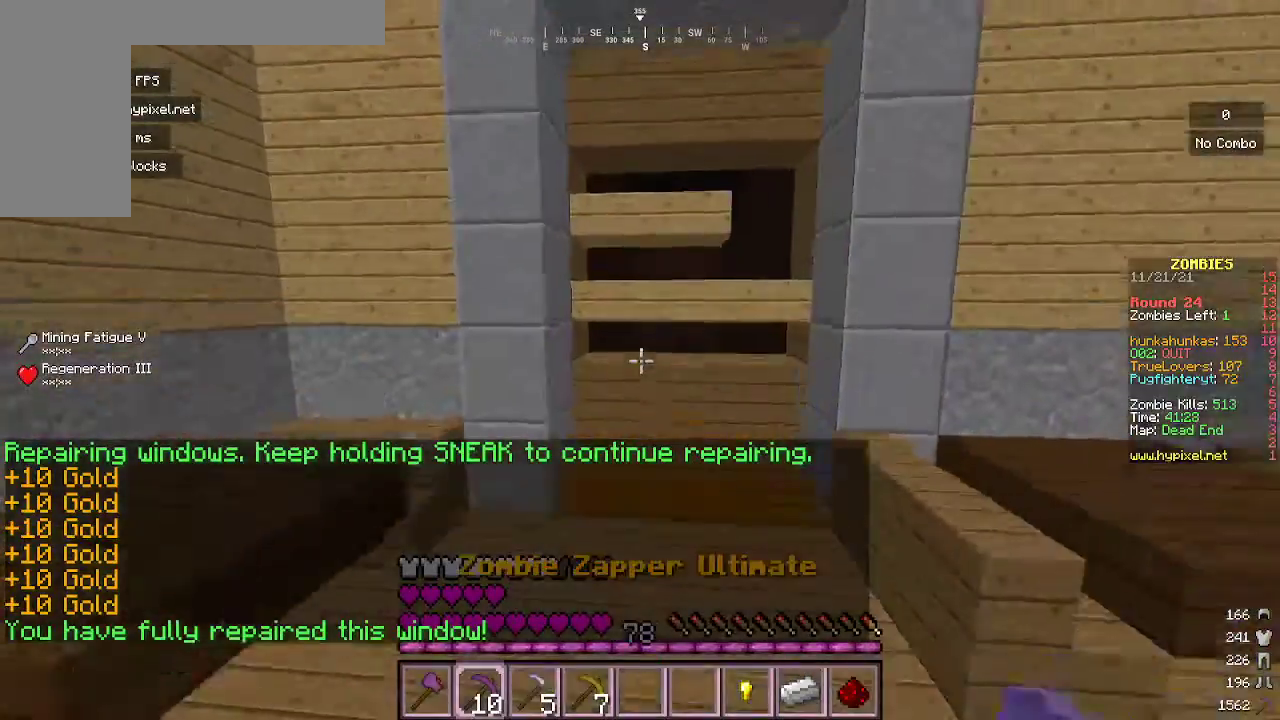
{"keys": ["d", "w"], "mouse": [], "events": [[267, "d", "down"]]}
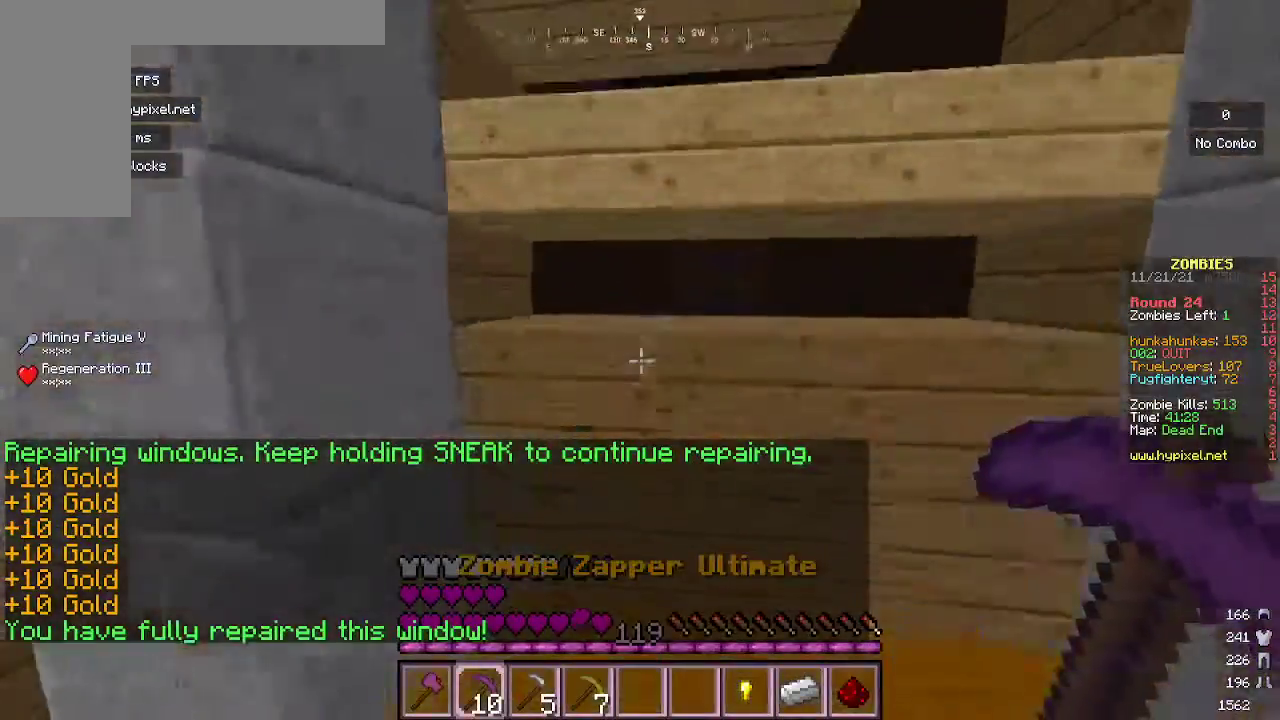
{"keys": ["a"], "mouse": [], "events": [[67, "a", "down"], [233, "d", "up"], [433, "w", "up"]]}
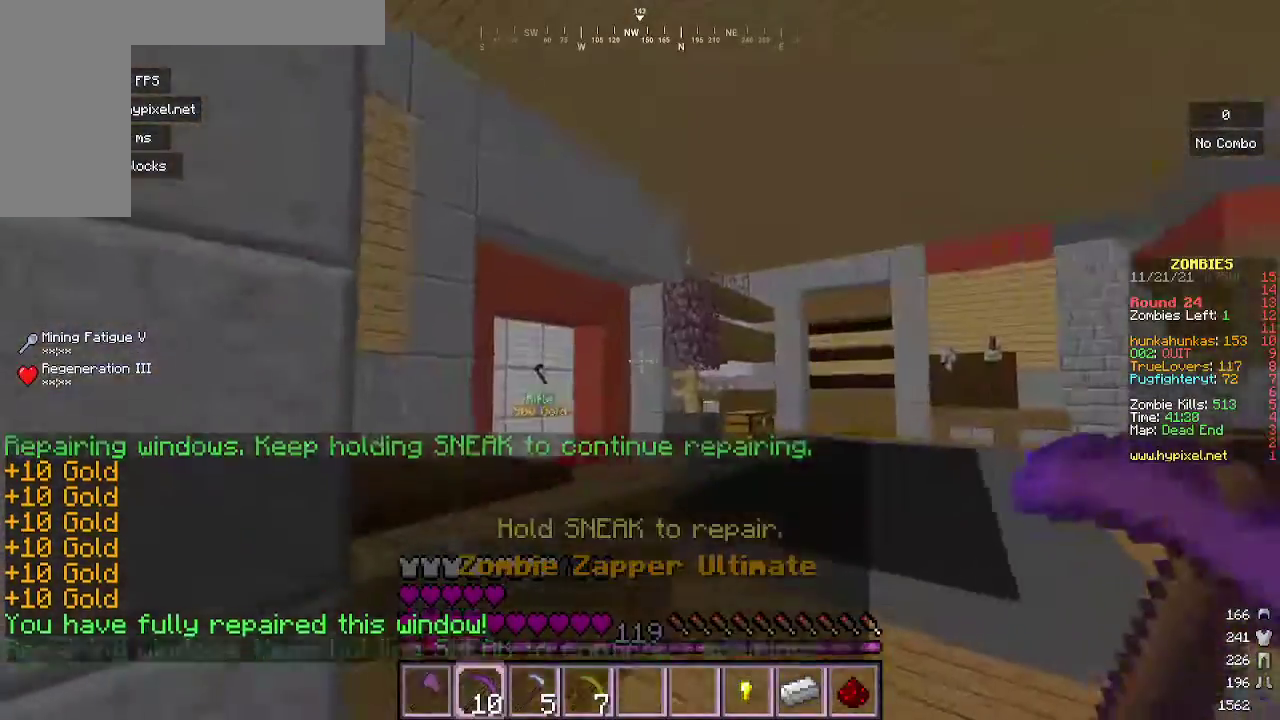
{"keys": [], "mouse": [], "events": [[133, "a", "up"]]}
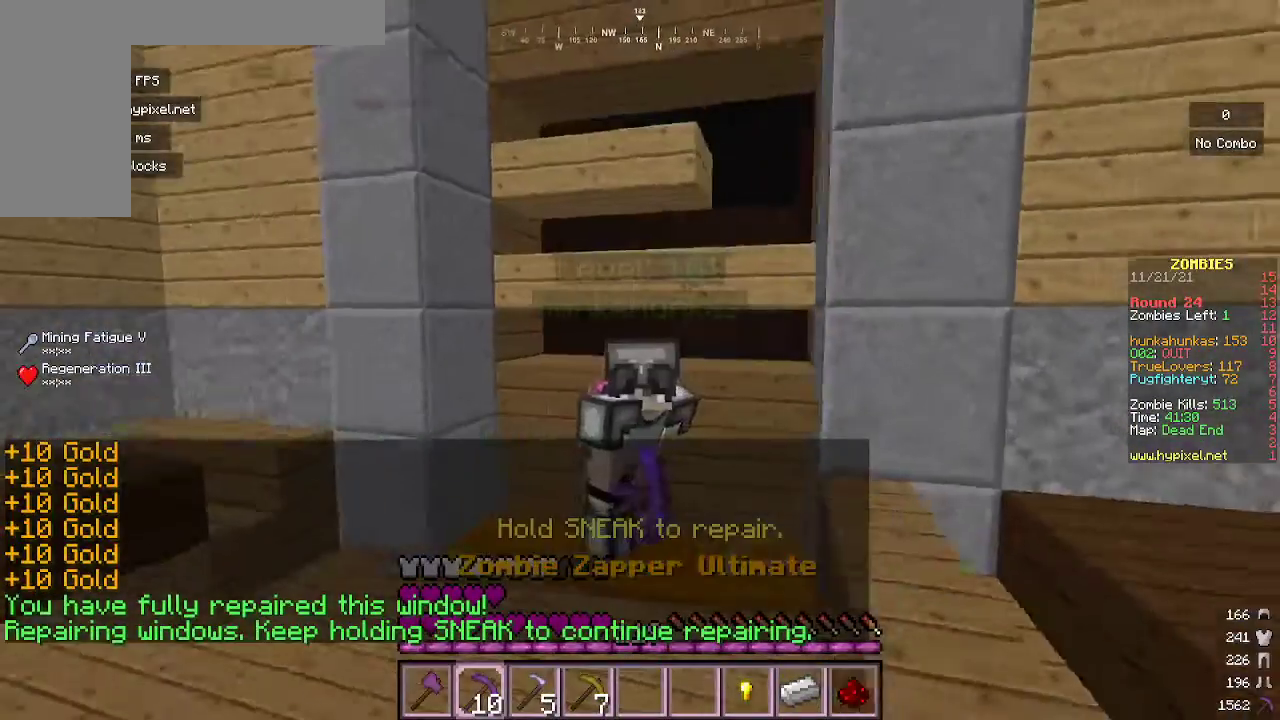
{"keys": [], "mouse": [], "events": []}
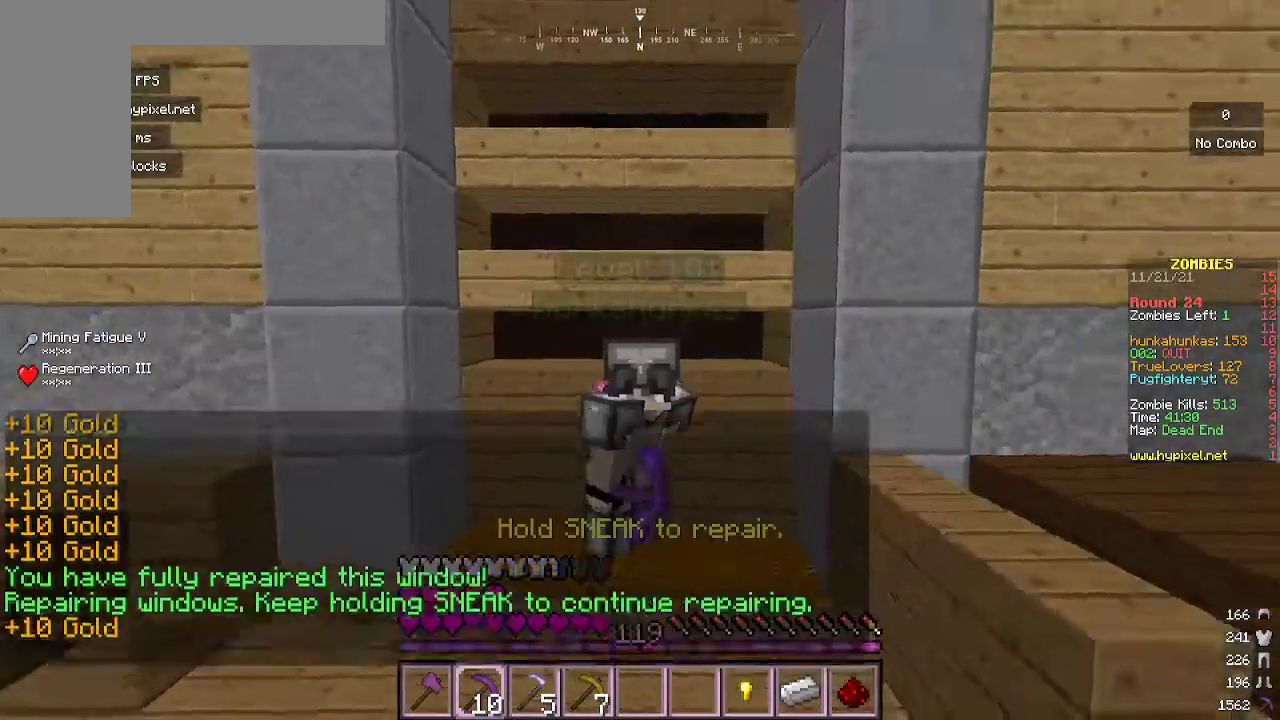
{"keys": ["w"], "mouse": [], "events": [[33, "w", "down"]]}
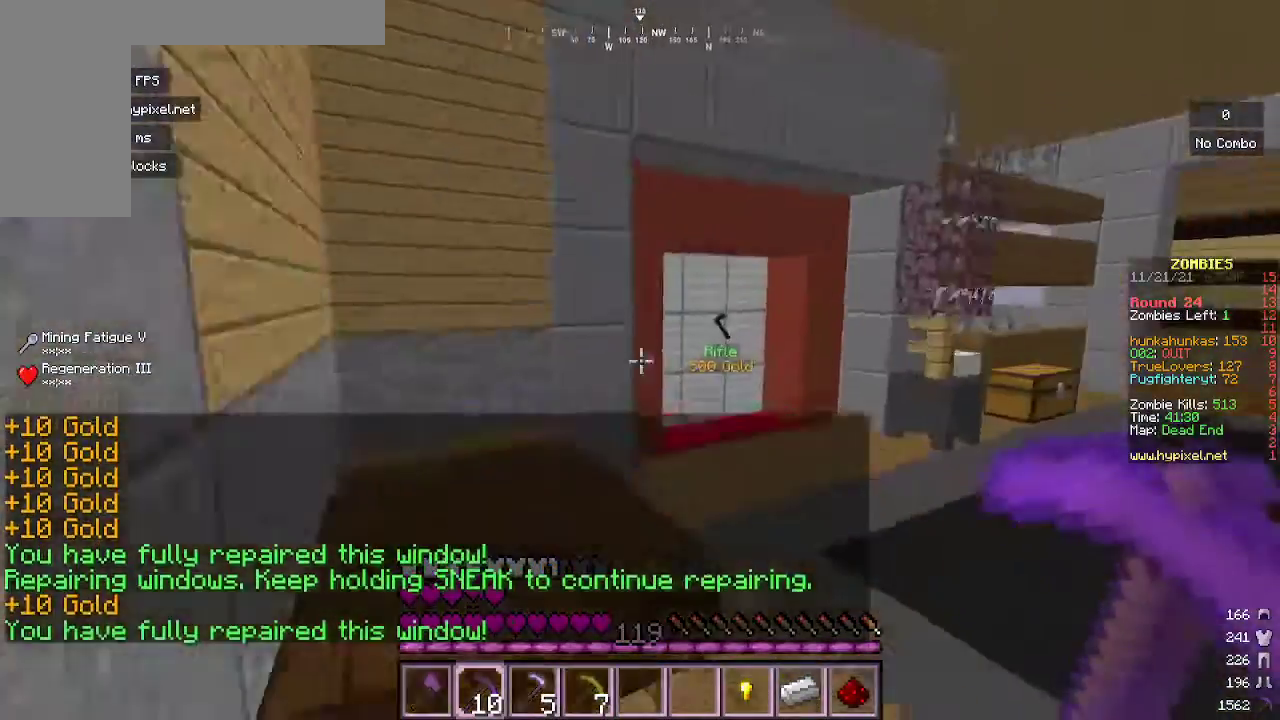
{"keys": ["w"], "mouse": [], "events": []}
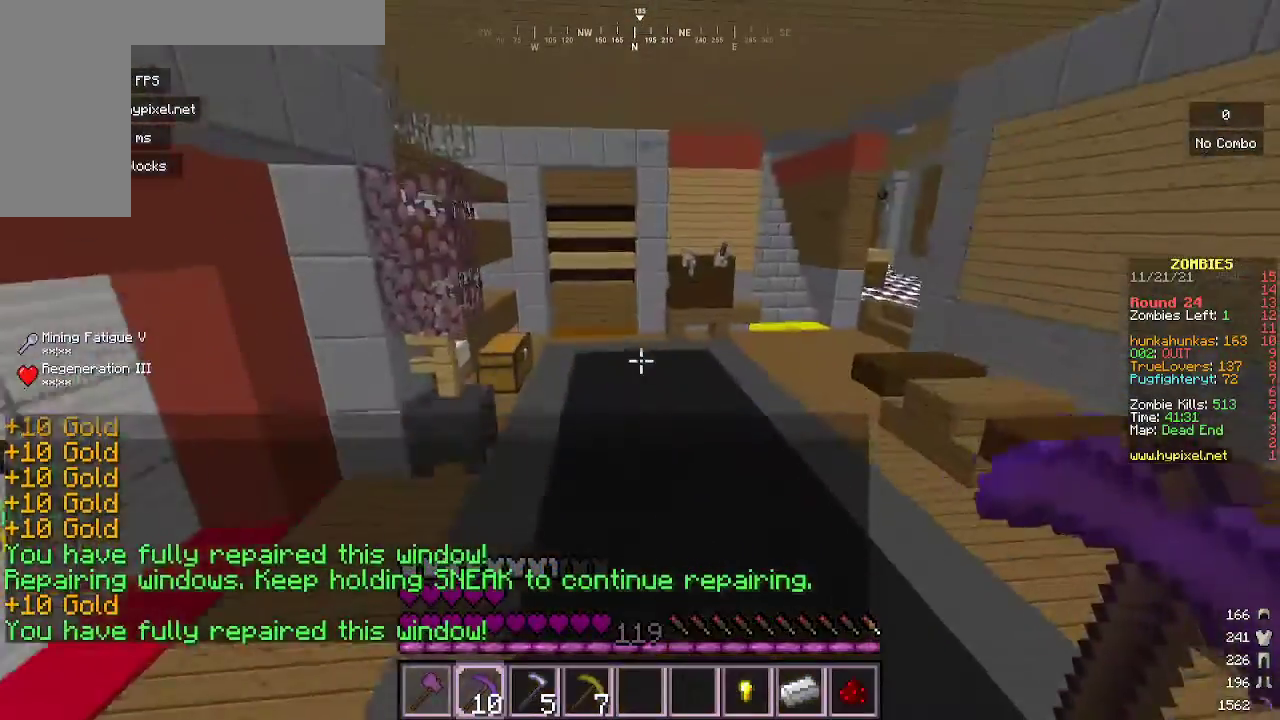
{"keys": ["w"], "mouse": [], "events": []}
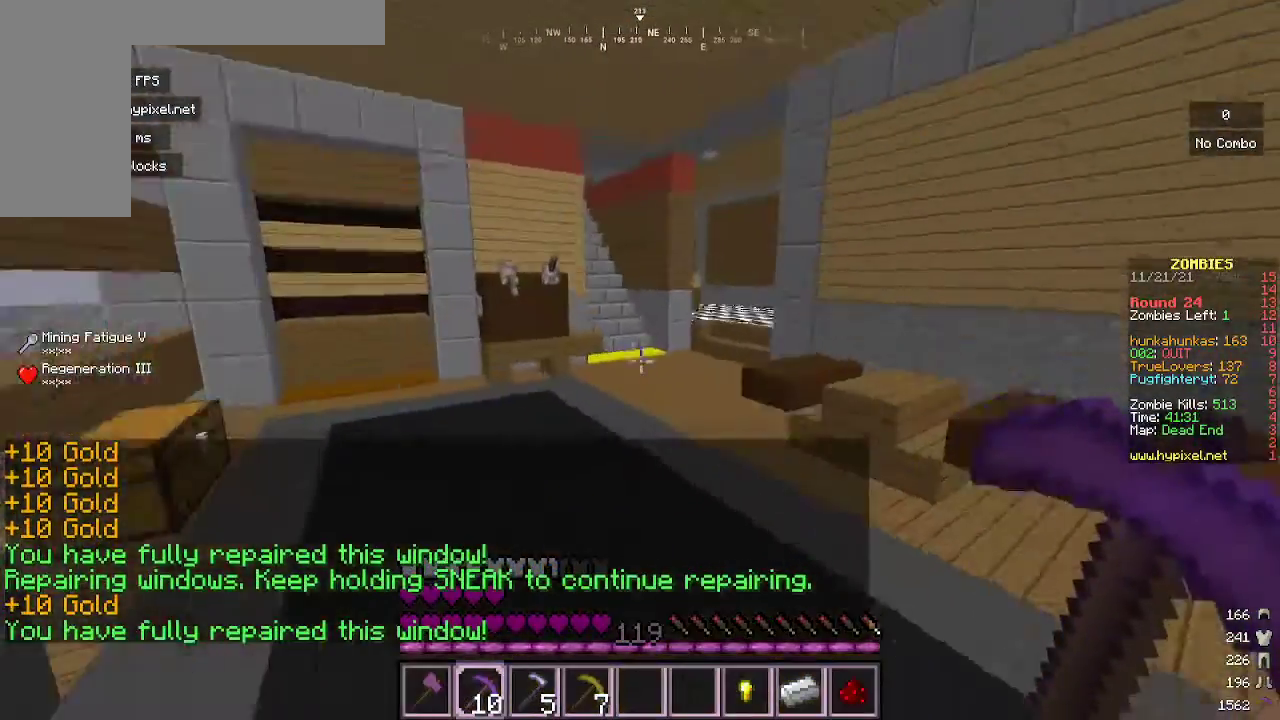
{"keys": ["w"], "mouse": [], "events": []}
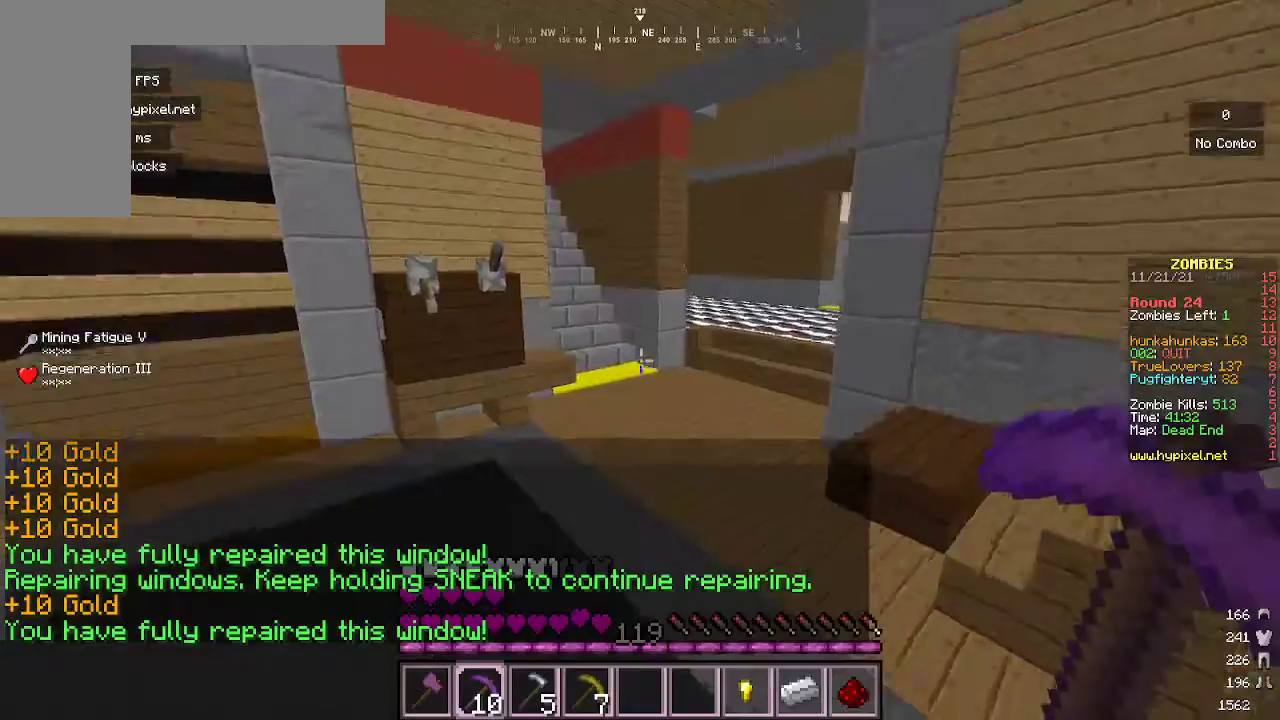
{"keys": ["w"], "mouse": [], "events": []}
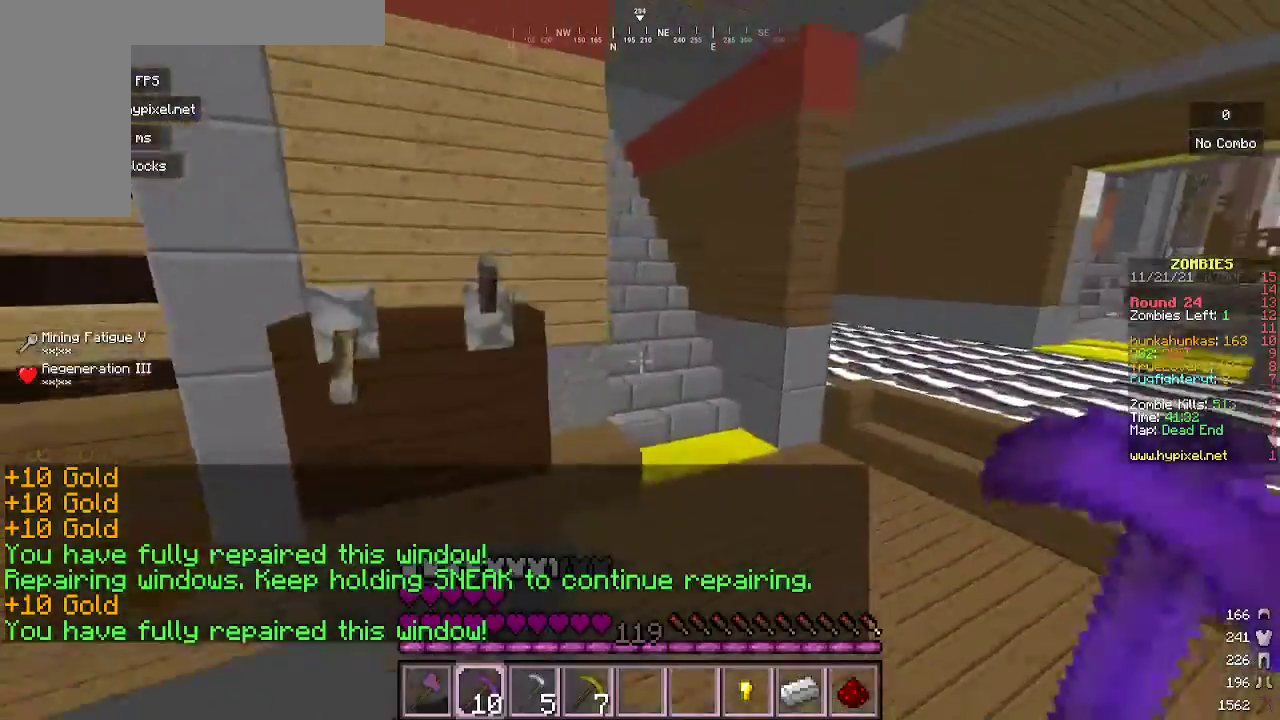
{"keys": [], "mouse": [], "events": [[300, "w", "up"]]}
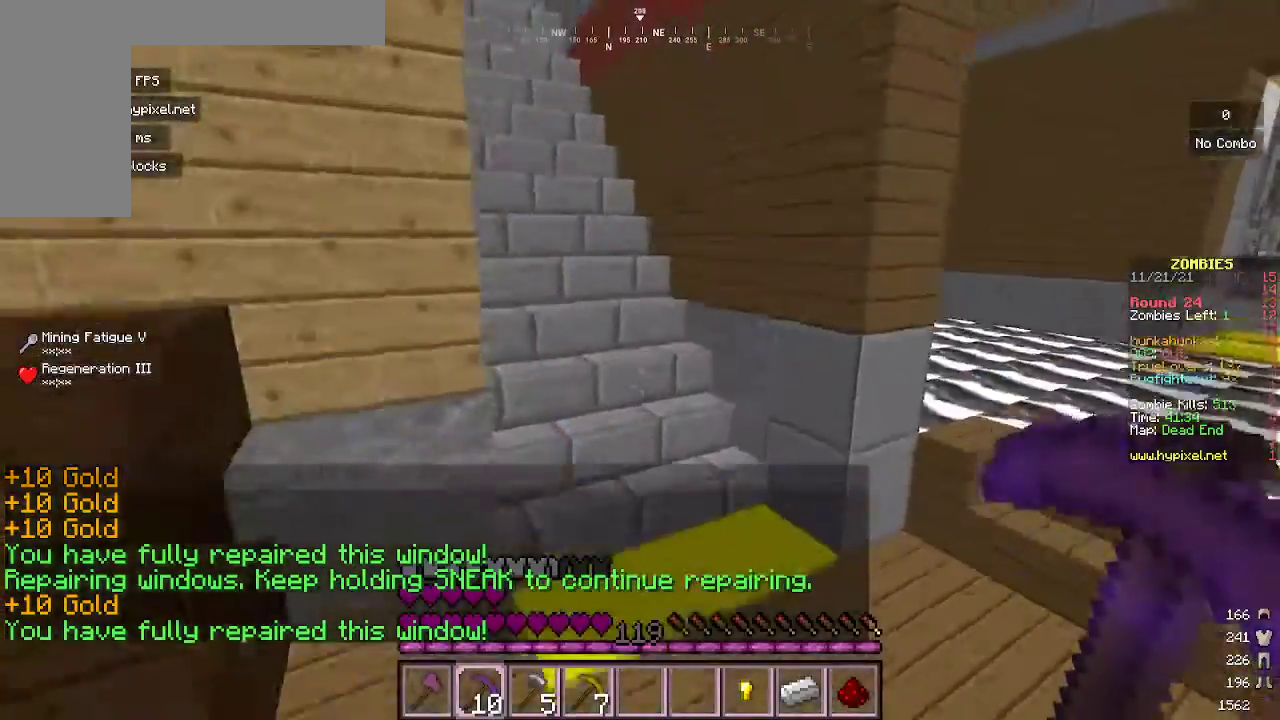
{"keys": ["w"], "mouse": [], "events": [[67, "w", "down"]]}
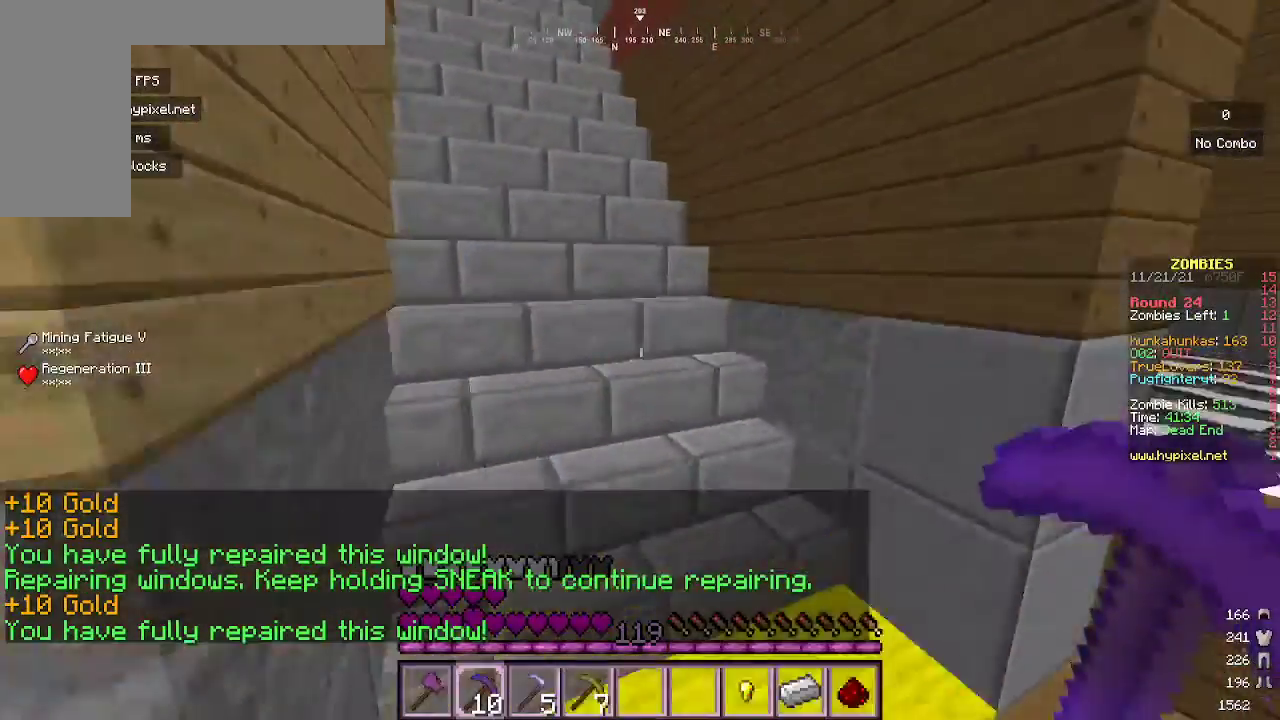
{"keys": ["w"], "mouse": [], "events": []}
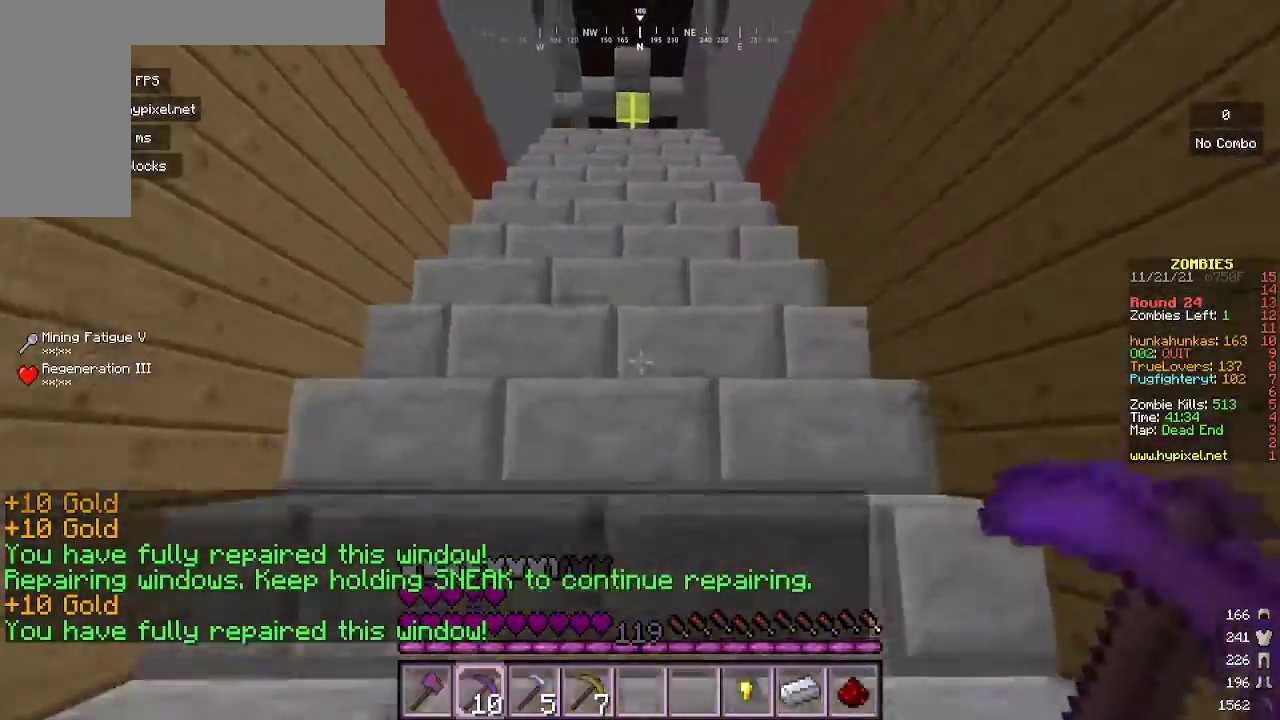
{"keys": ["w"], "mouse": [], "events": []}
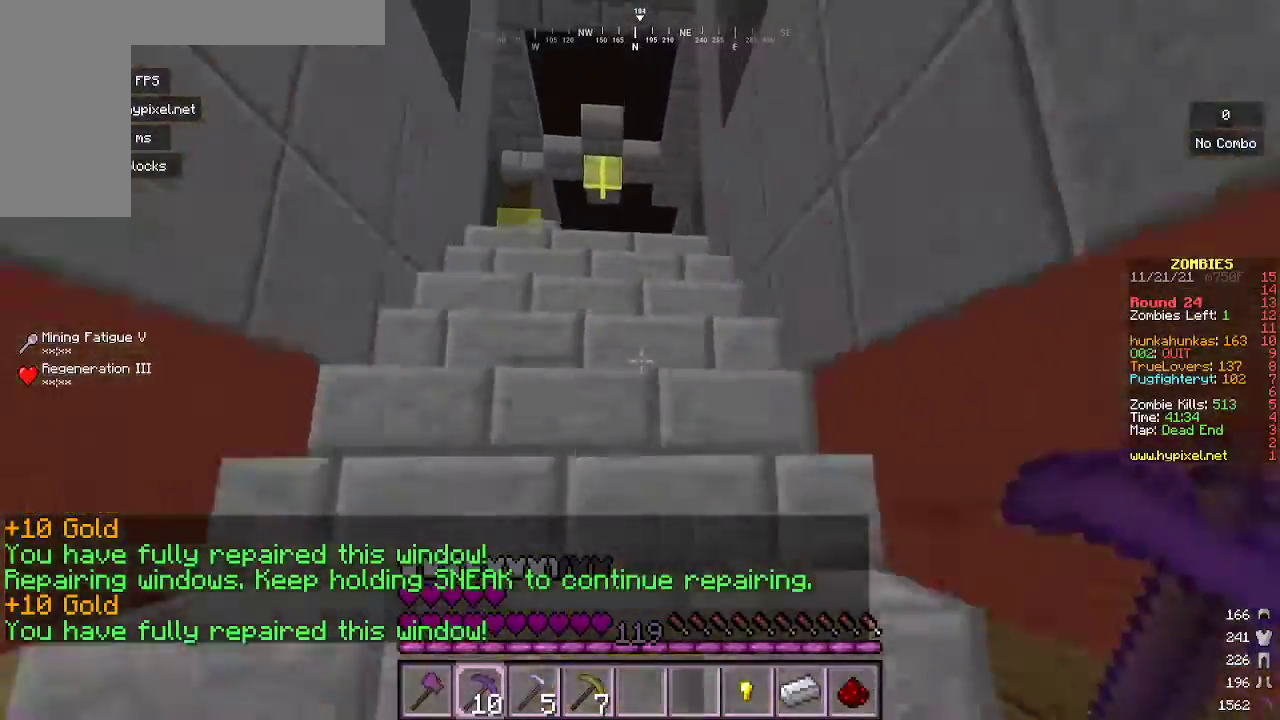
{"keys": ["w"], "mouse": [], "events": []}
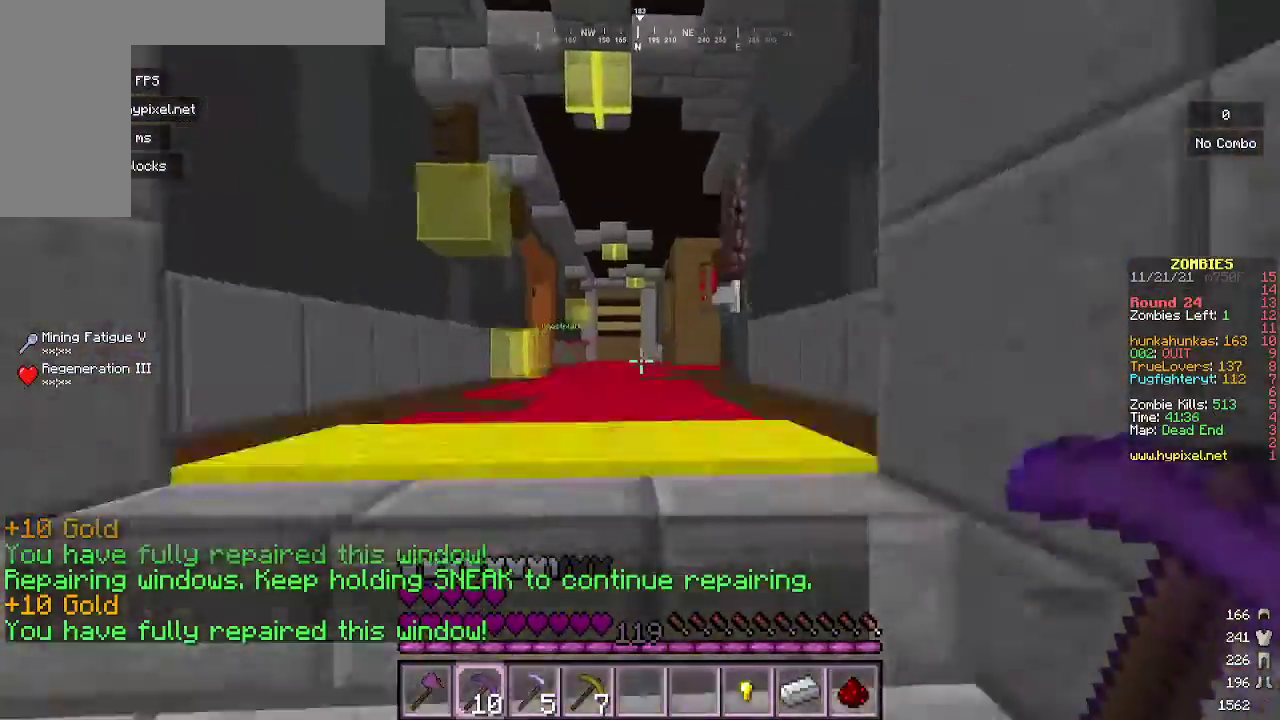
{"keys": ["w"], "mouse": [], "events": []}
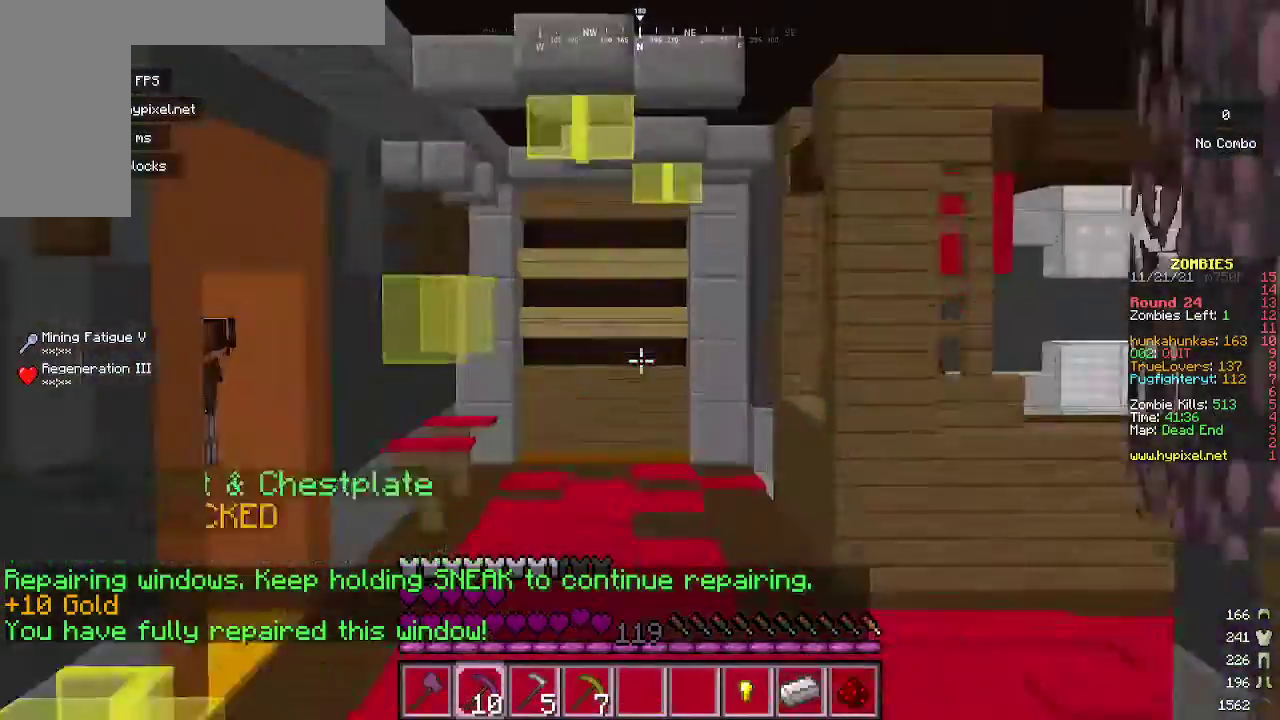
{"keys": ["a", "w"], "mouse": [], "events": [[500, "a", "down"]]}
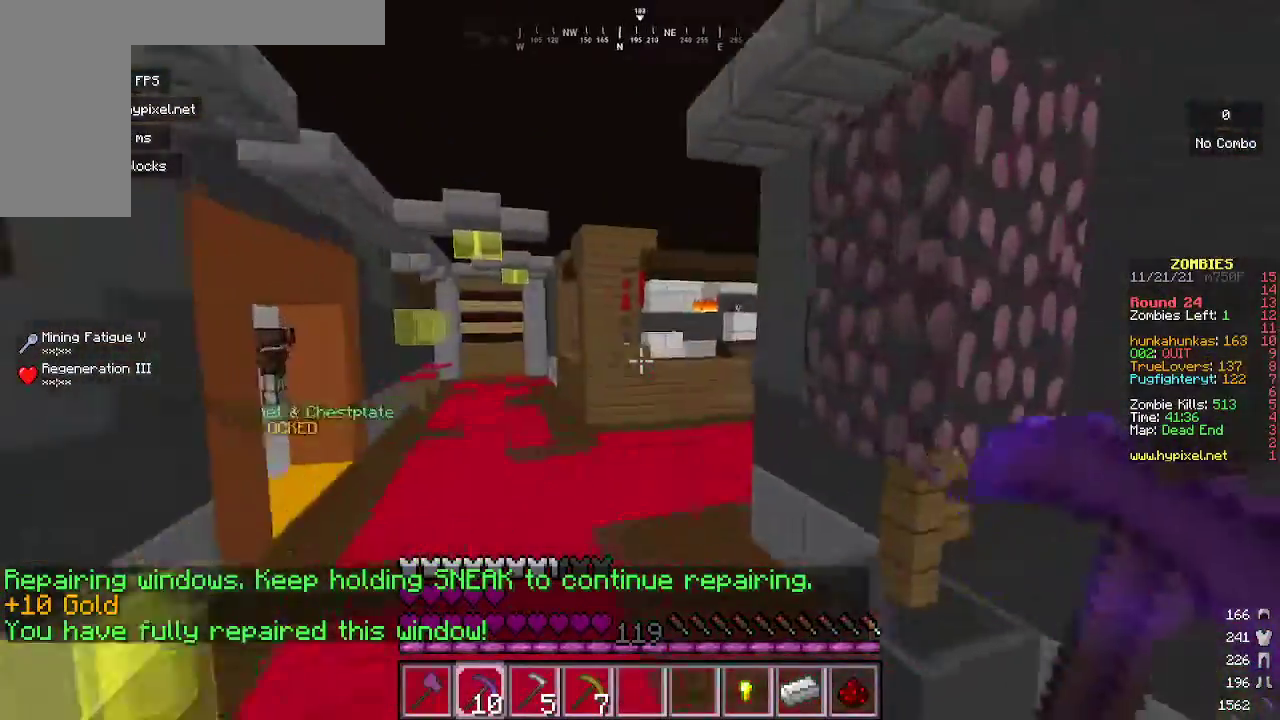
{"keys": ["a", "w"], "mouse": [], "events": []}
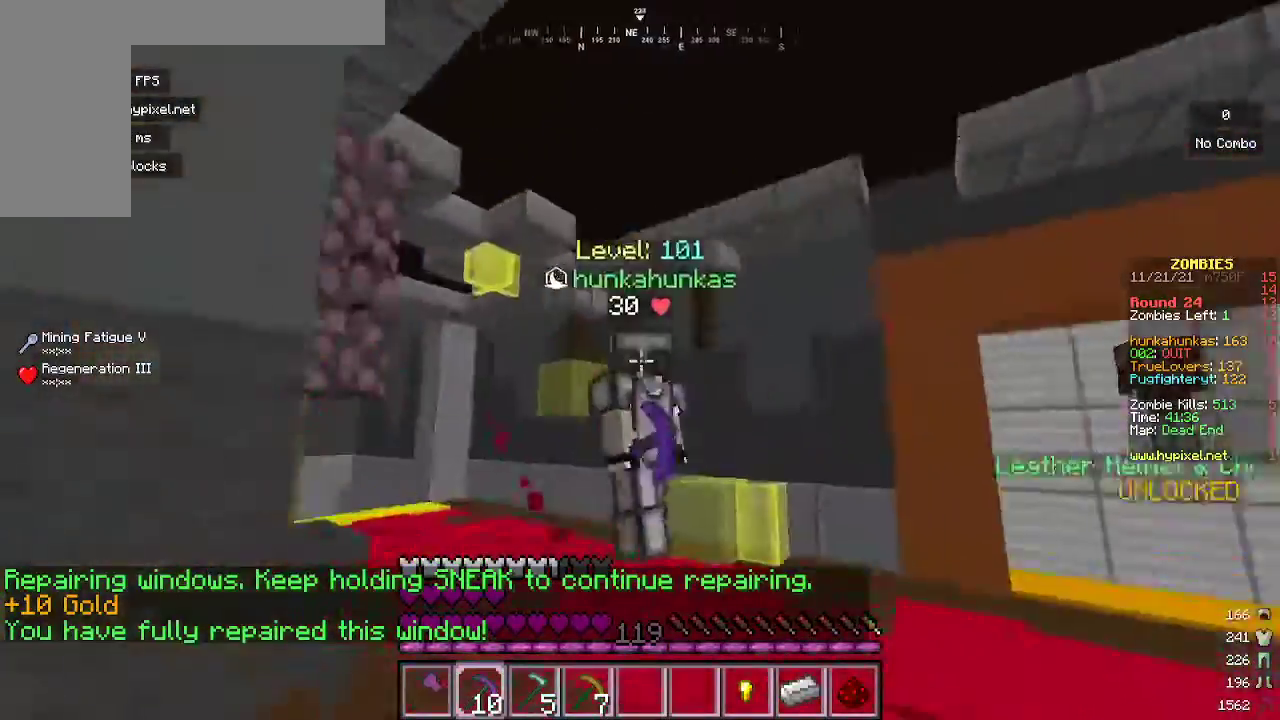
{"keys": ["w"], "mouse": [], "events": [[267, "a", "up"]]}
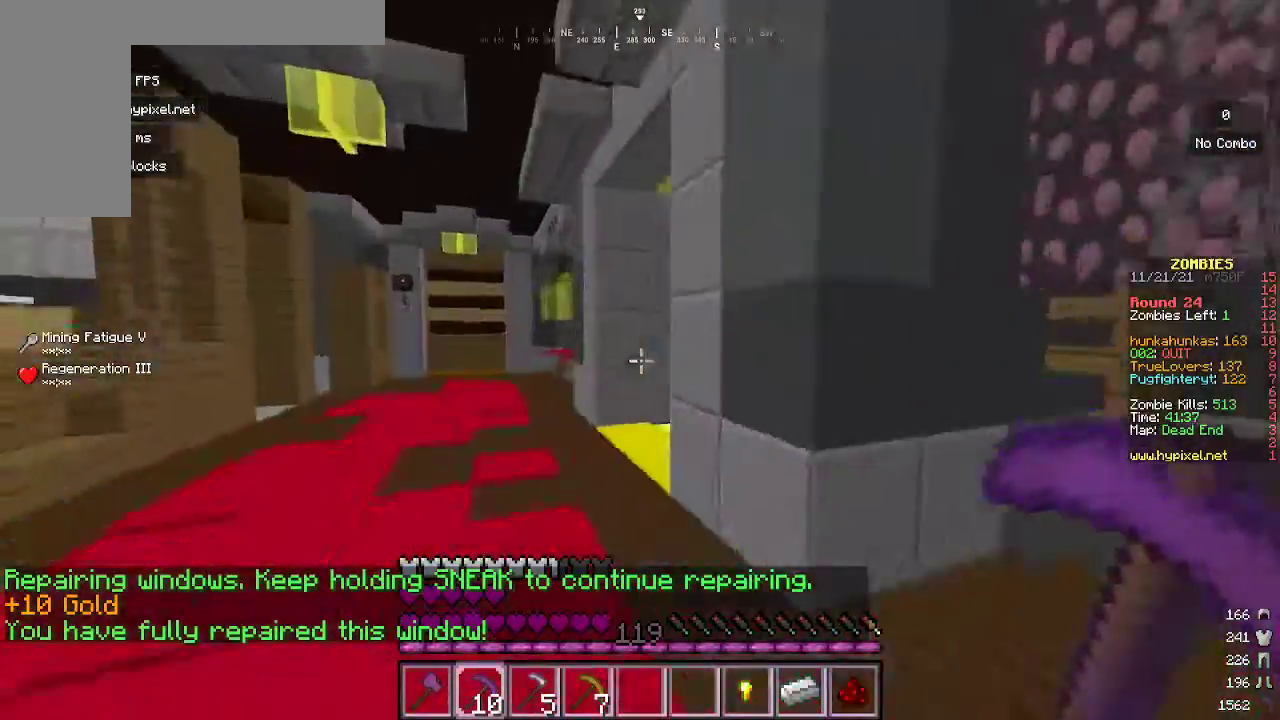
{"keys": ["w"], "mouse": [], "events": [[100, "a", "down"], [233, "a", "up"]]}
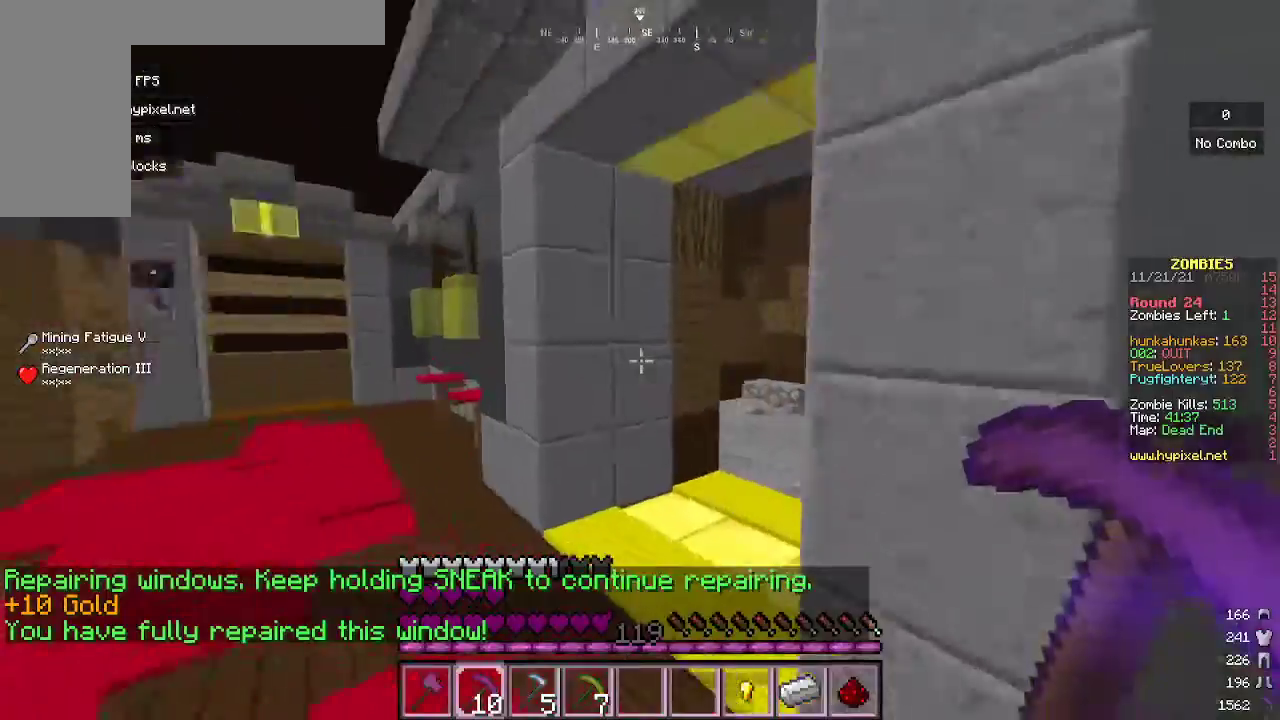
{"keys": ["w"], "mouse": [], "events": []}
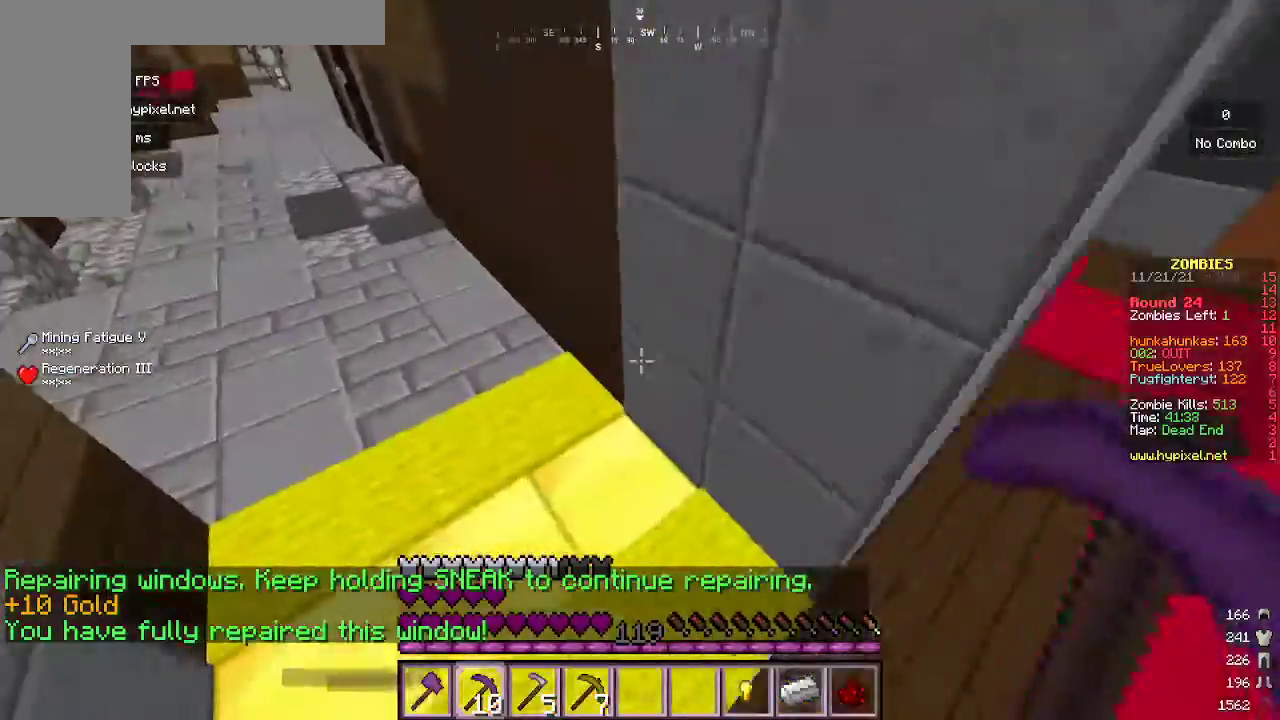
{"keys": ["w"], "mouse": [], "events": []}
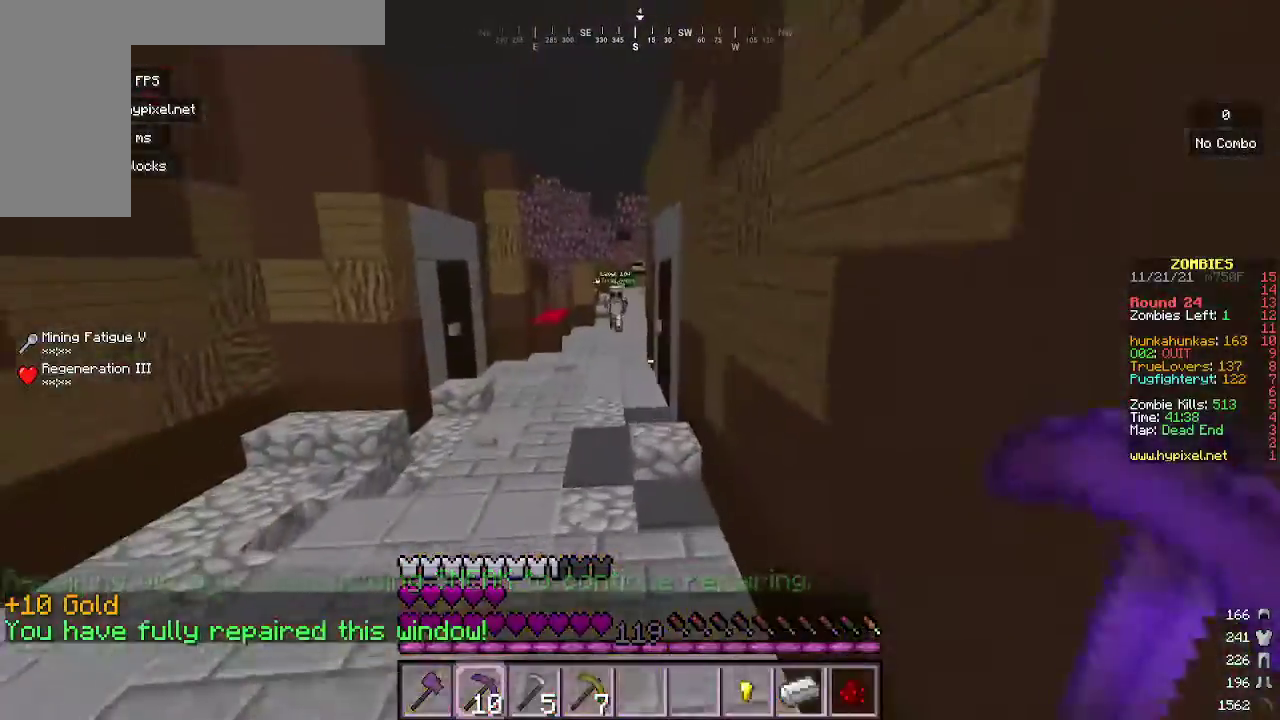
{"keys": ["d", "w"], "mouse": [], "events": [[433, "d", "down"]]}
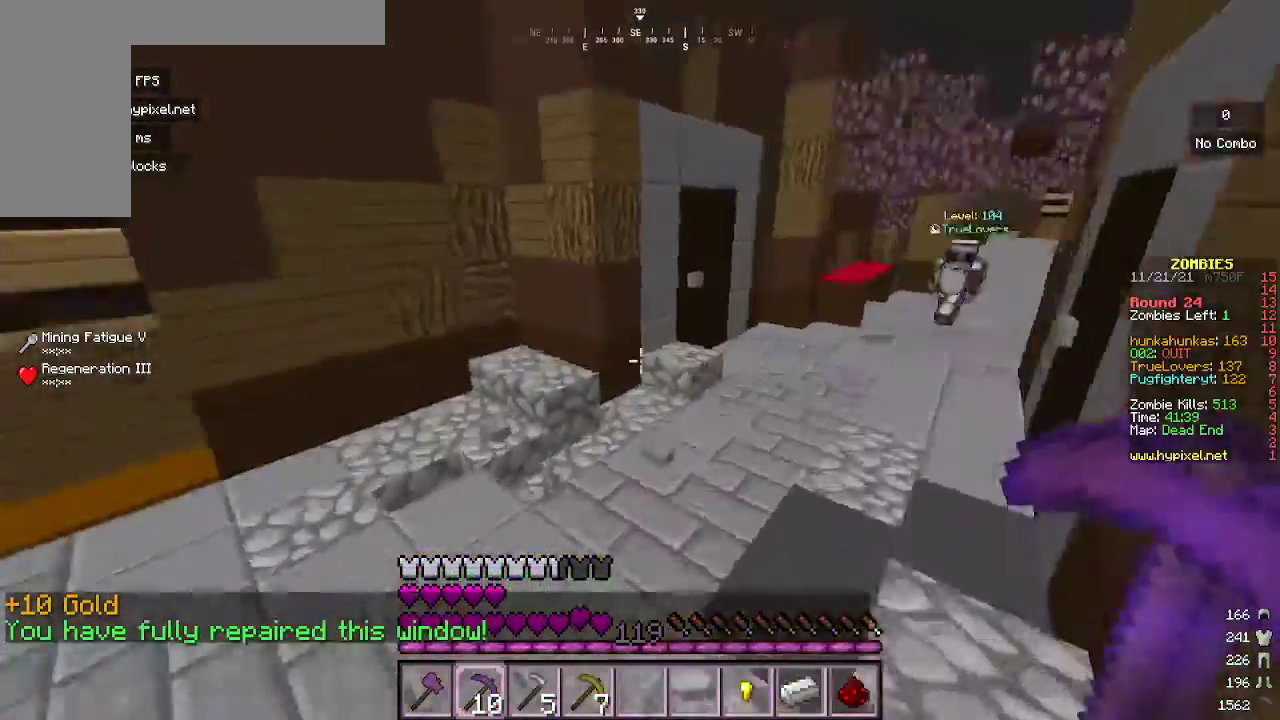
{"keys": ["d", "w"], "mouse": [], "events": []}
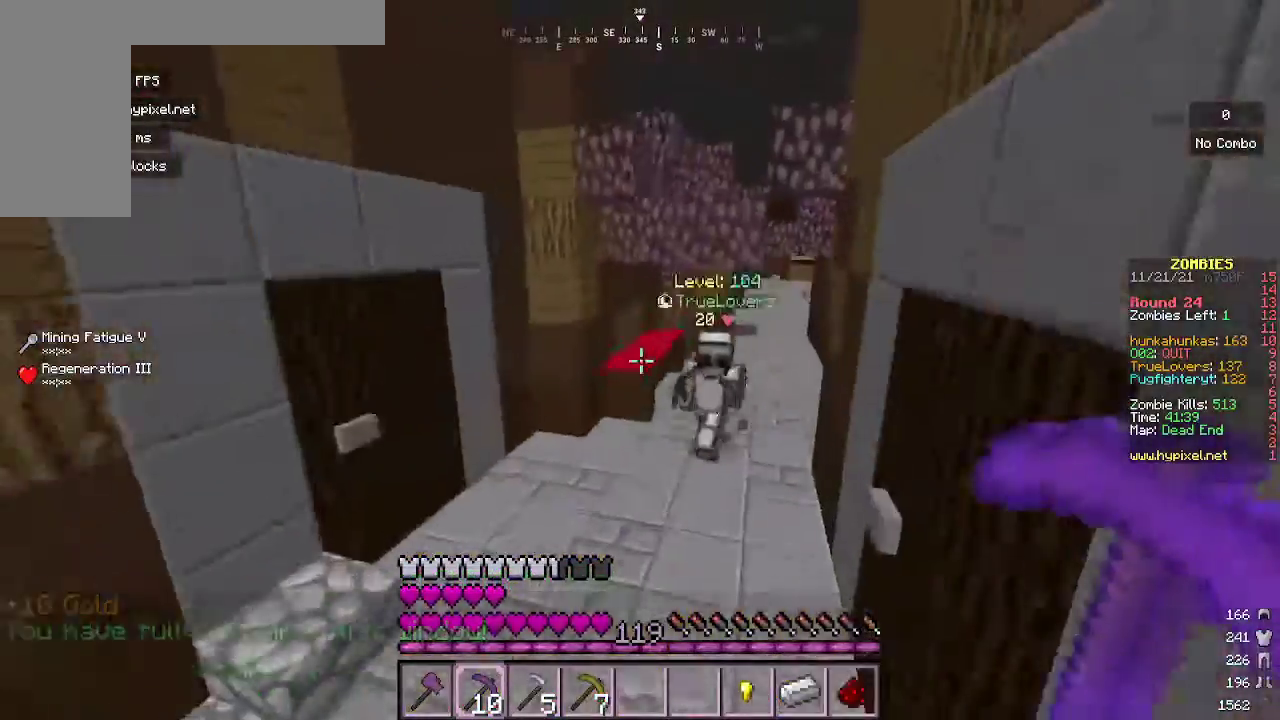
{"keys": ["w"], "mouse": [], "events": [[100, "d", "up"]]}
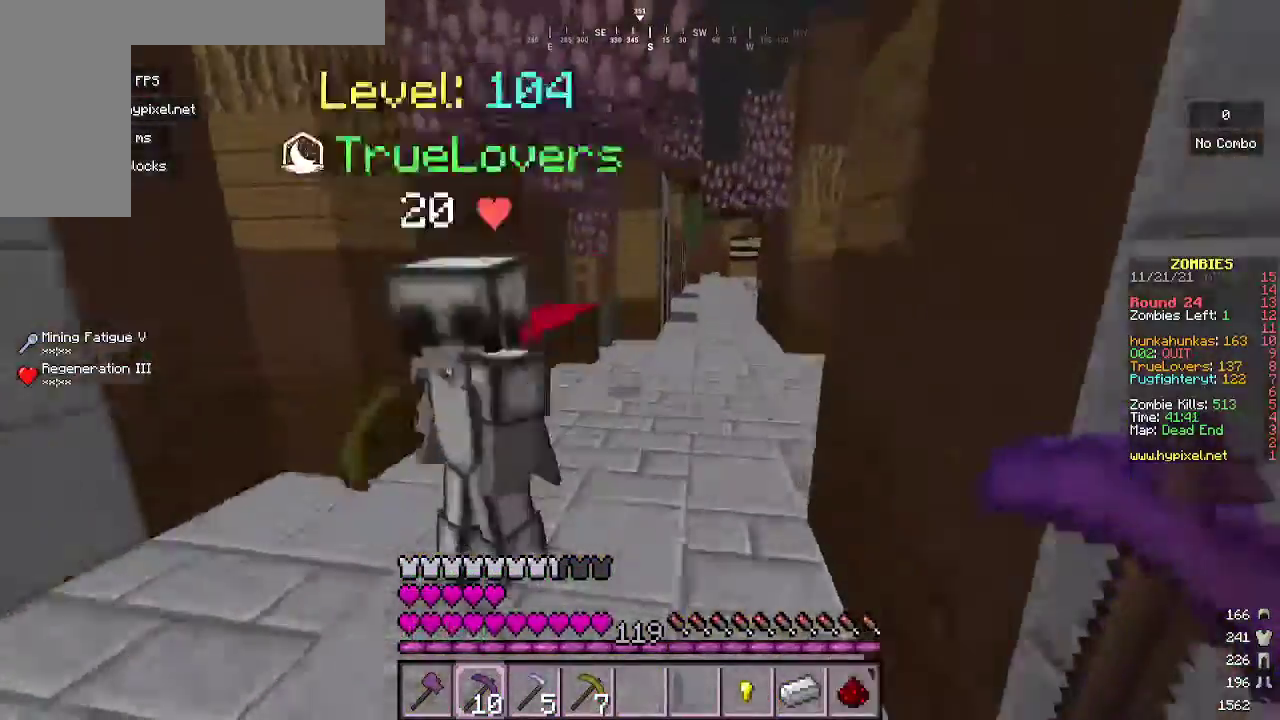
{"keys": ["w"], "mouse": [], "events": []}